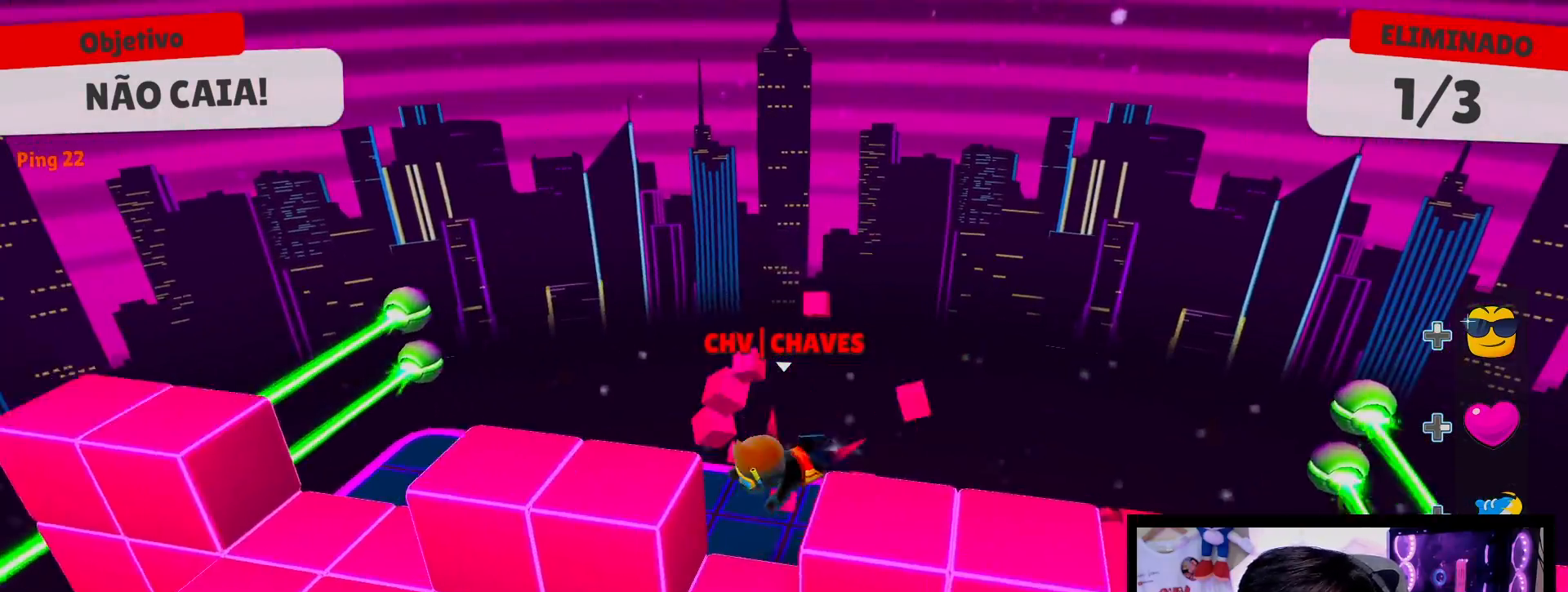
Gameplay with a controller (Xbox layout); each line is a JSON object with the inputs held at the frame after it. "events" lists button and stick changes between this image and that frame as [ms after this image, input, new state], when the widget could be followed in between. Not read: L3 R3.
{"buttons": [], "left_stick": "down-right", "right_stick": "right", "events": [[117, "right_stick", "right"], [233, "right_stick", "center"], [433, "right_stick", "right"]]}
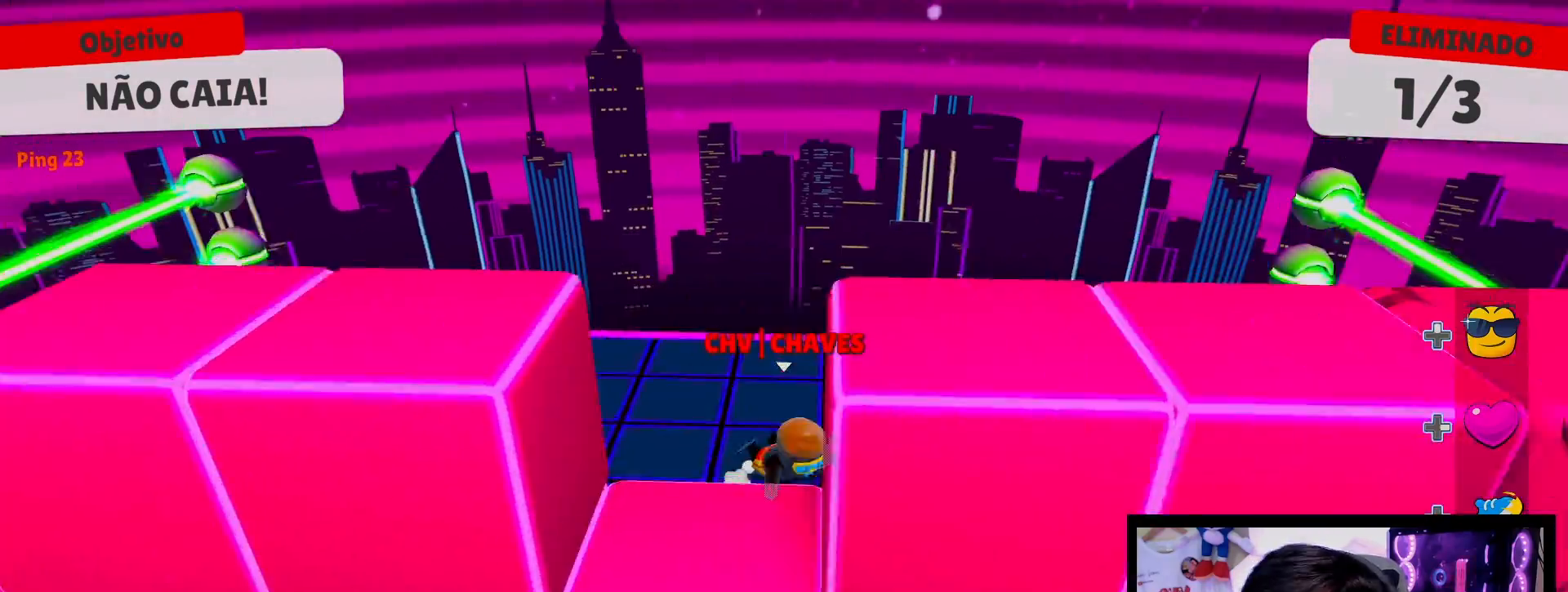
{"buttons": [], "left_stick": "down", "right_stick": "center", "events": [[33, "right_stick", "center"], [333, "left_stick", "down"]]}
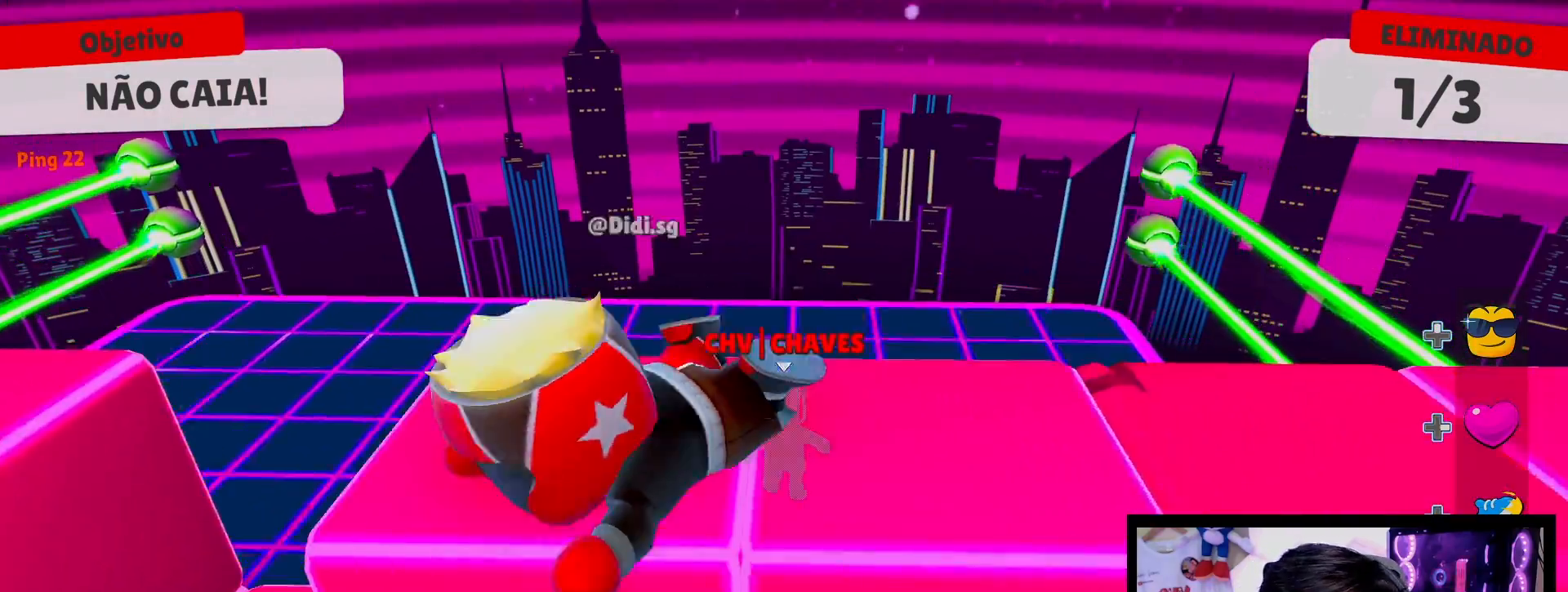
{"buttons": [], "left_stick": "up-right", "right_stick": "center", "events": [[17, "A", "down"], [117, "left_stick", "down-left"], [167, "A", "up"], [433, "left_stick", "down-right"], [483, "left_stick", "up-right"]]}
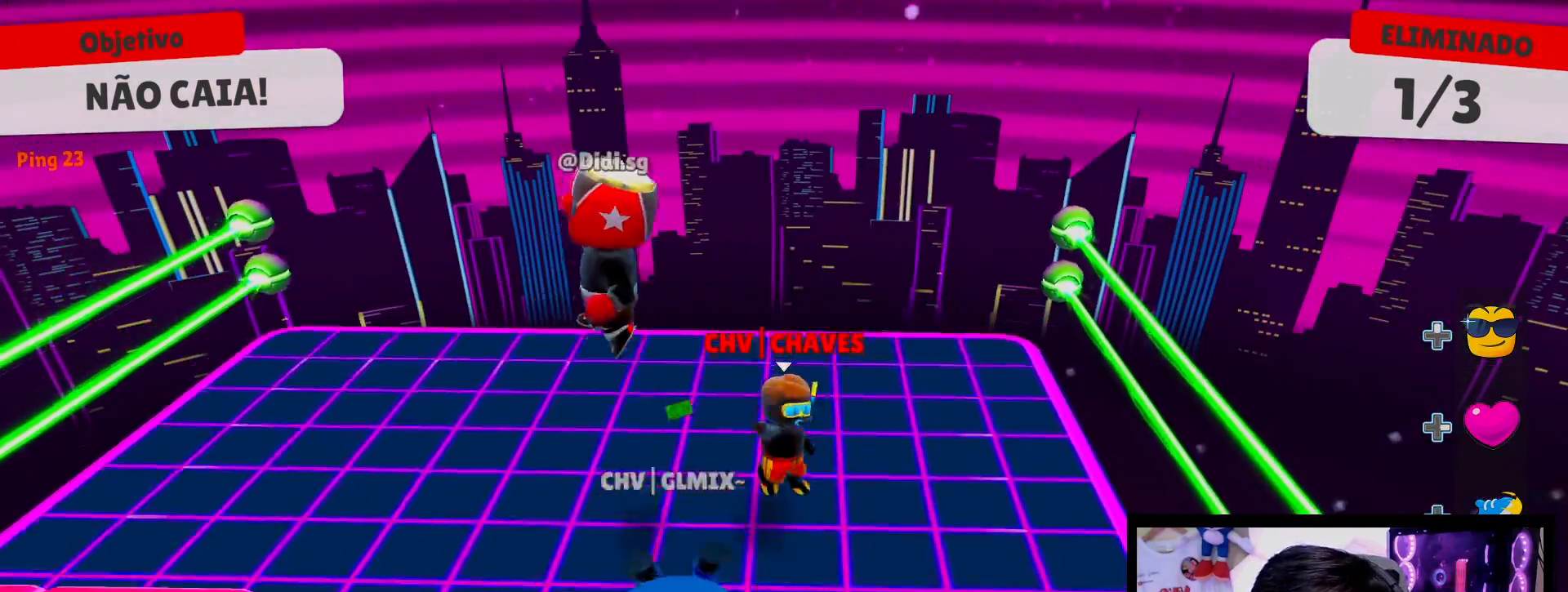
{"buttons": [], "left_stick": "down", "right_stick": "center", "events": [[133, "left_stick", "left"], [250, "left_stick", "down-left"], [283, "A", "down"], [400, "A", "up"], [483, "left_stick", "down"]]}
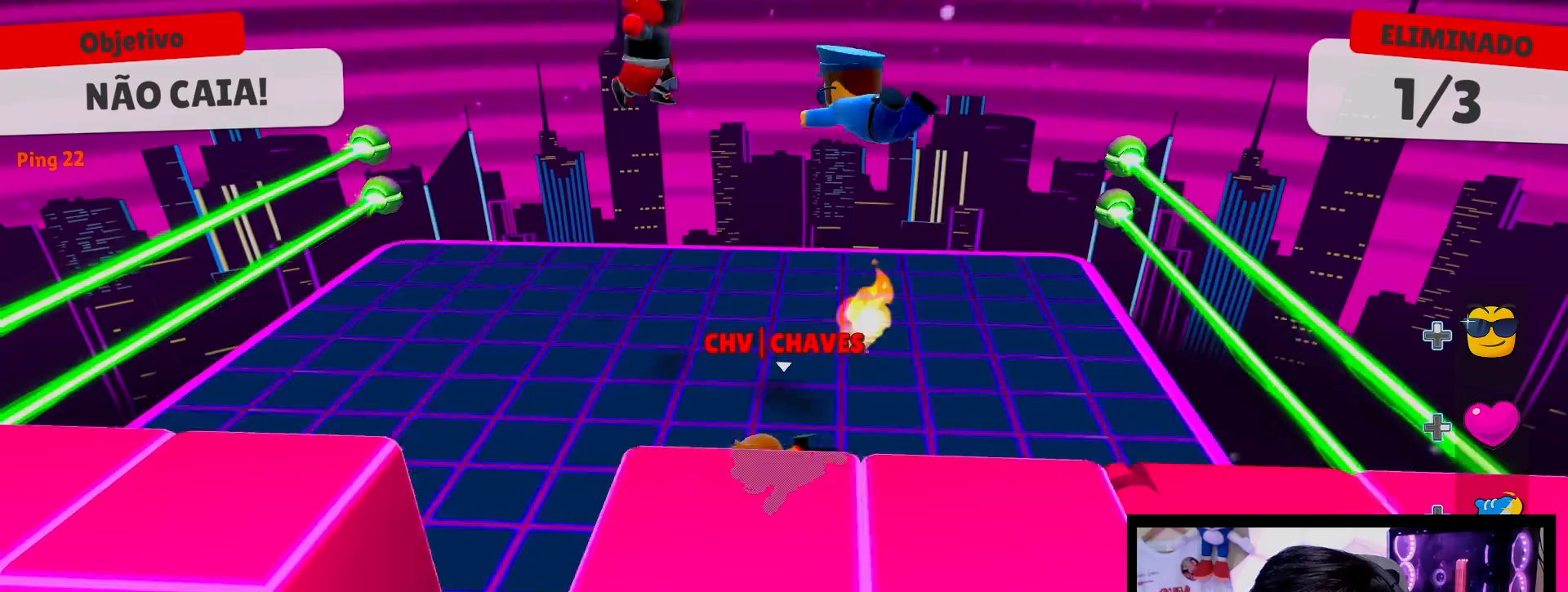
{"buttons": [], "left_stick": "up-right", "right_stick": "center", "events": [[250, "left_stick", "right"], [317, "left_stick", "up-right"]]}
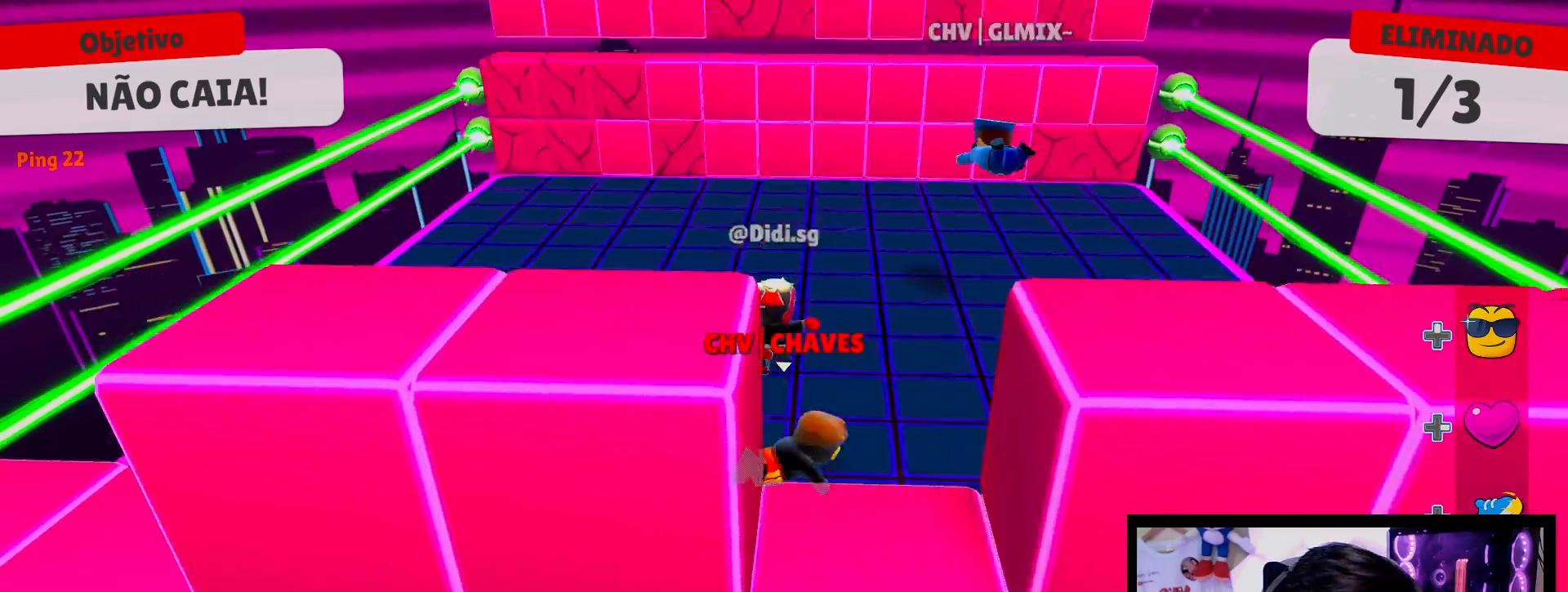
{"buttons": [], "left_stick": "up", "right_stick": "center", "events": [[50, "left_stick", "up-left"], [200, "left_stick", "down-left"], [417, "left_stick", "center"], [467, "left_stick", "up"]]}
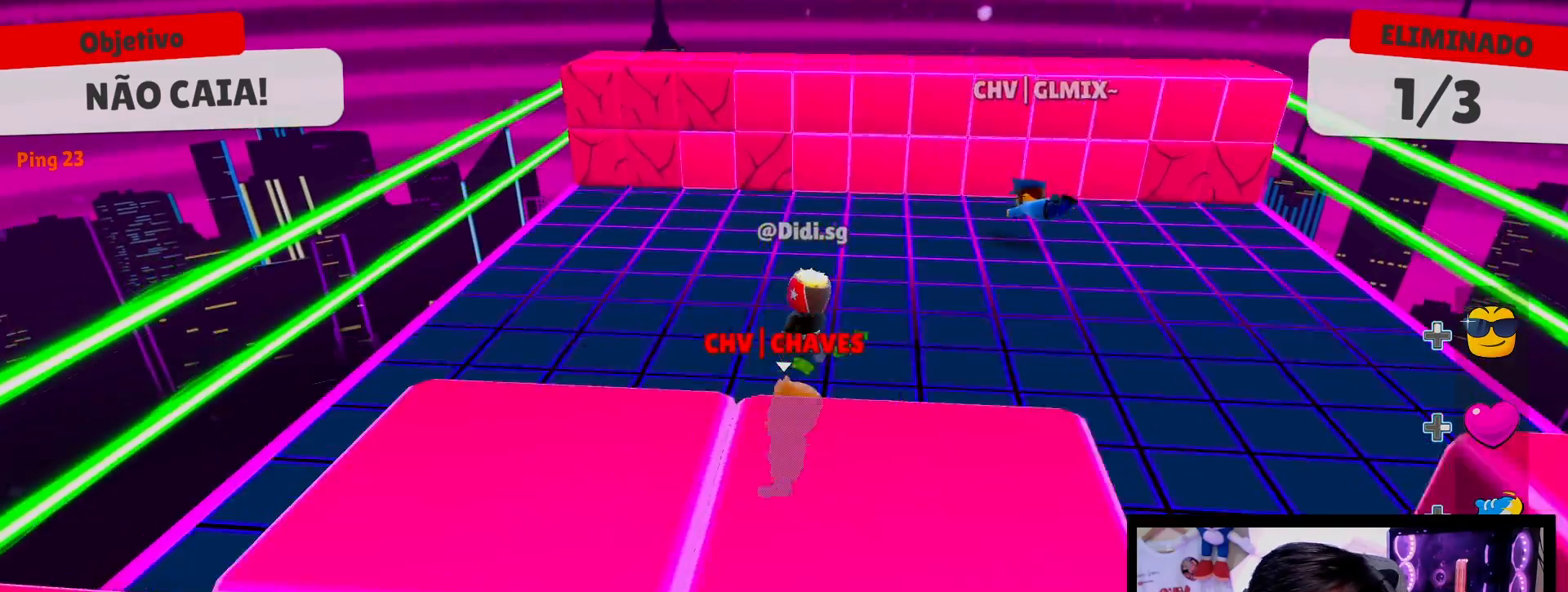
{"buttons": [], "left_stick": "up", "right_stick": "center", "events": [[367, "right_stick", "right"], [433, "right_stick", "center"]]}
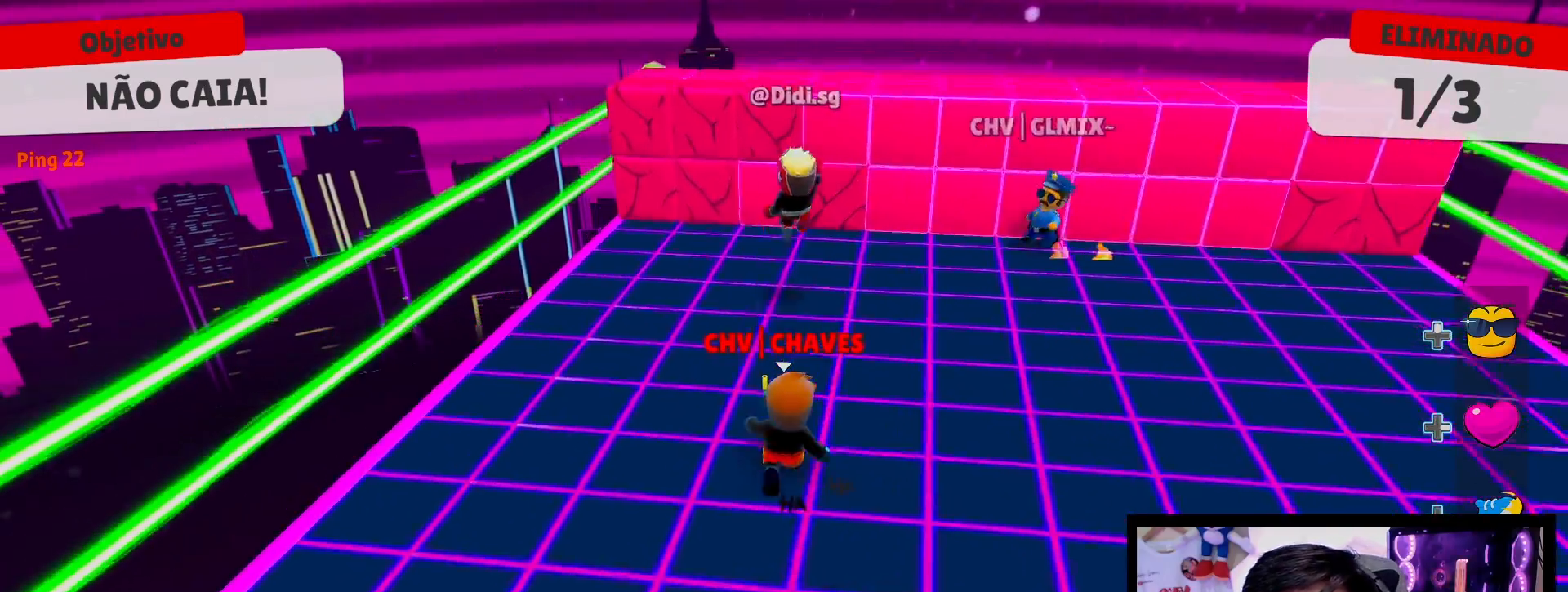
{"buttons": [], "left_stick": "up", "right_stick": "center", "events": [[250, "A", "down"], [383, "A", "up"]]}
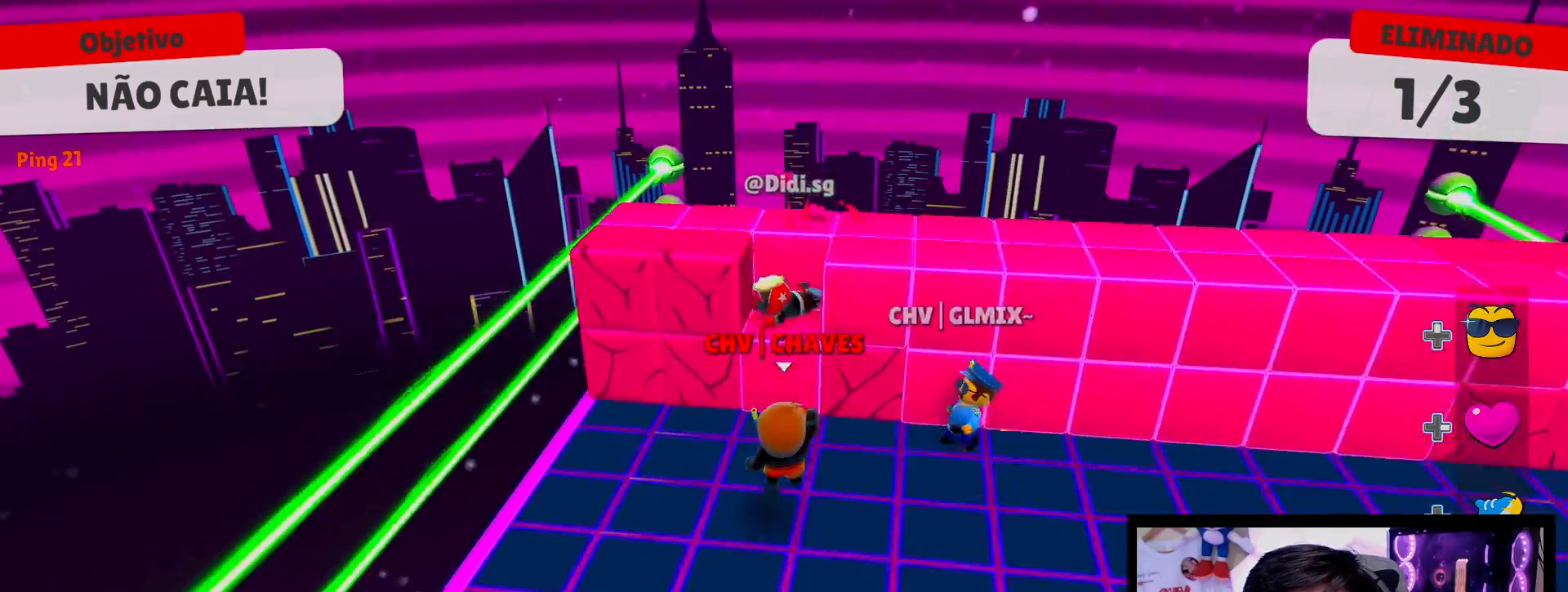
{"buttons": [], "left_stick": "right", "right_stick": "center", "events": [[200, "left_stick", "center"], [467, "left_stick", "right"]]}
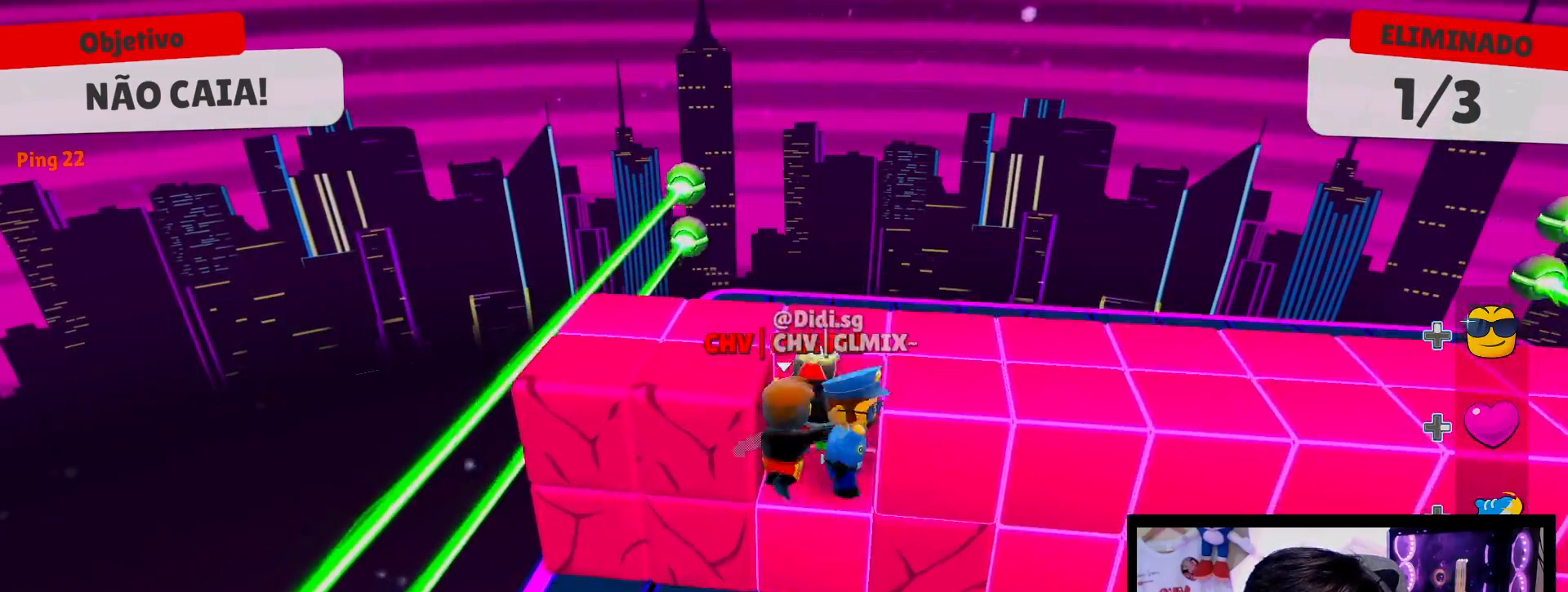
{"buttons": [], "left_stick": "down-right", "right_stick": "center", "events": [[33, "A", "down"], [183, "A", "up"], [467, "left_stick", "down-right"]]}
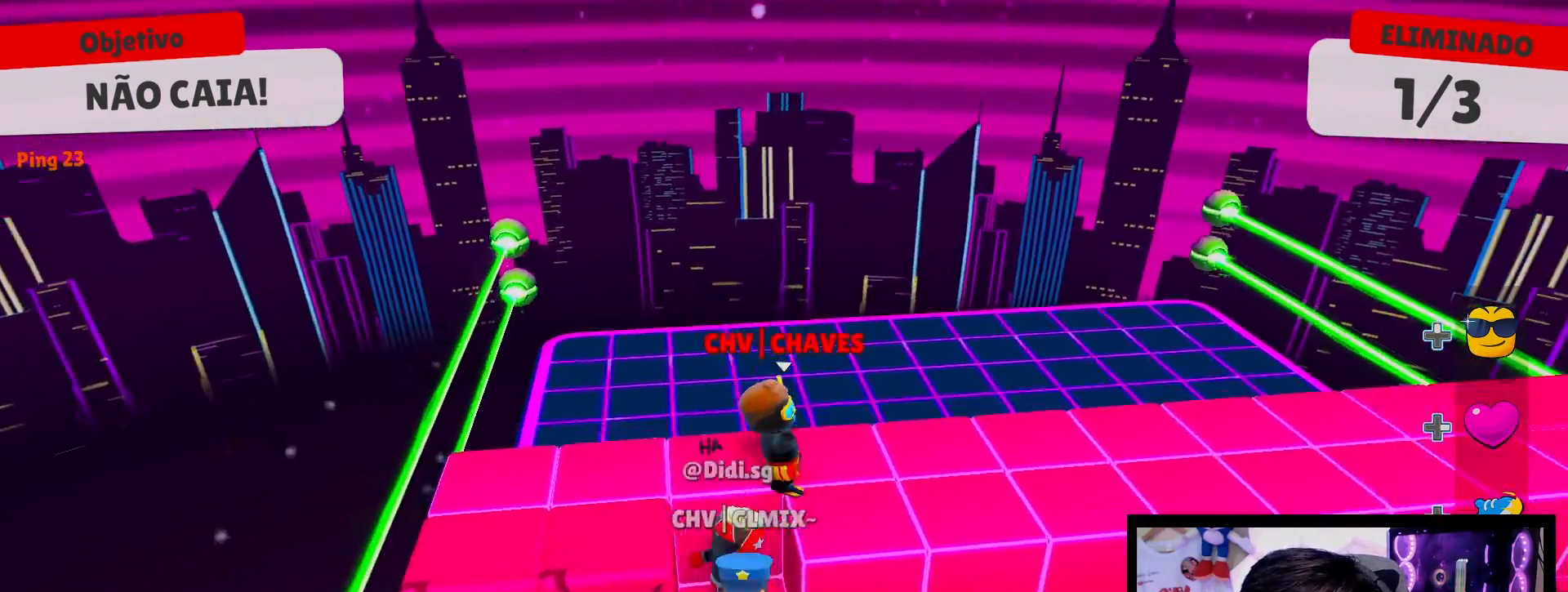
{"buttons": [], "left_stick": "center", "right_stick": "center", "events": [[100, "left_stick", "up"], [250, "right_stick", "left"], [333, "right_stick", "center"], [400, "left_stick", "center"]]}
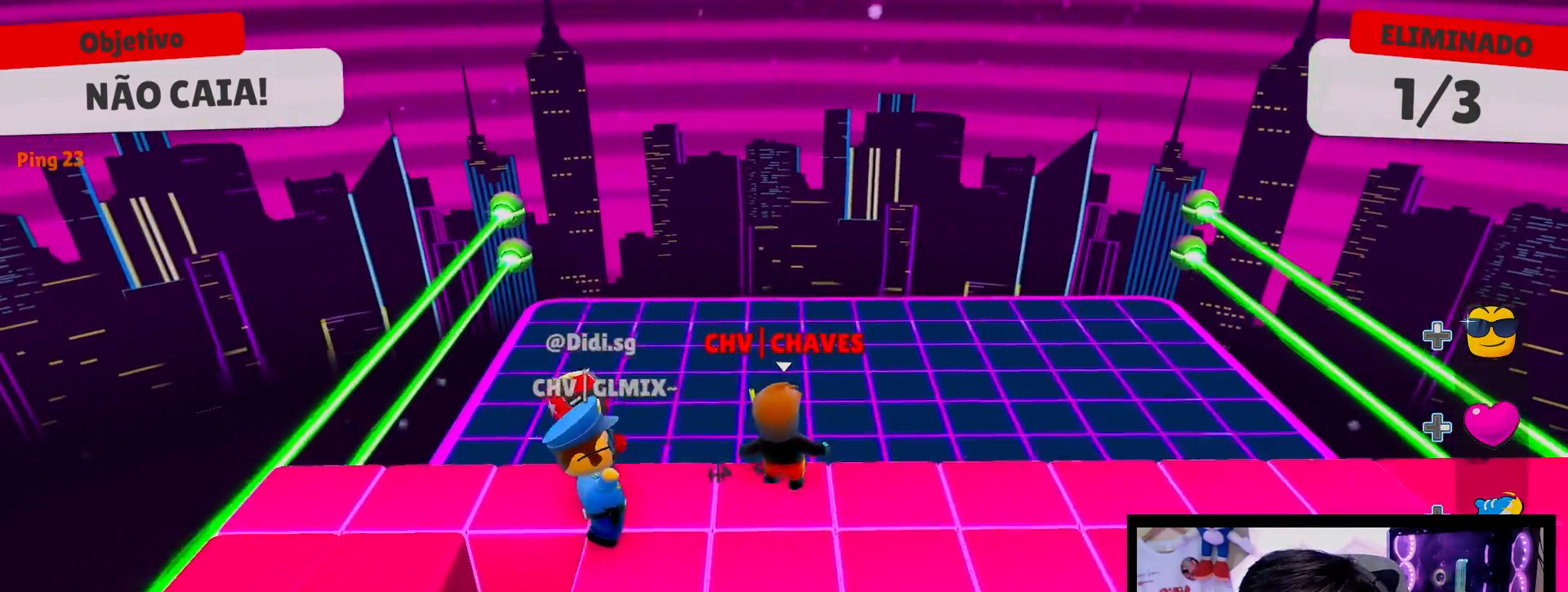
{"buttons": [], "left_stick": "up", "right_stick": "center", "events": [[100, "left_stick", "up"], [317, "A", "down"], [433, "A", "up"]]}
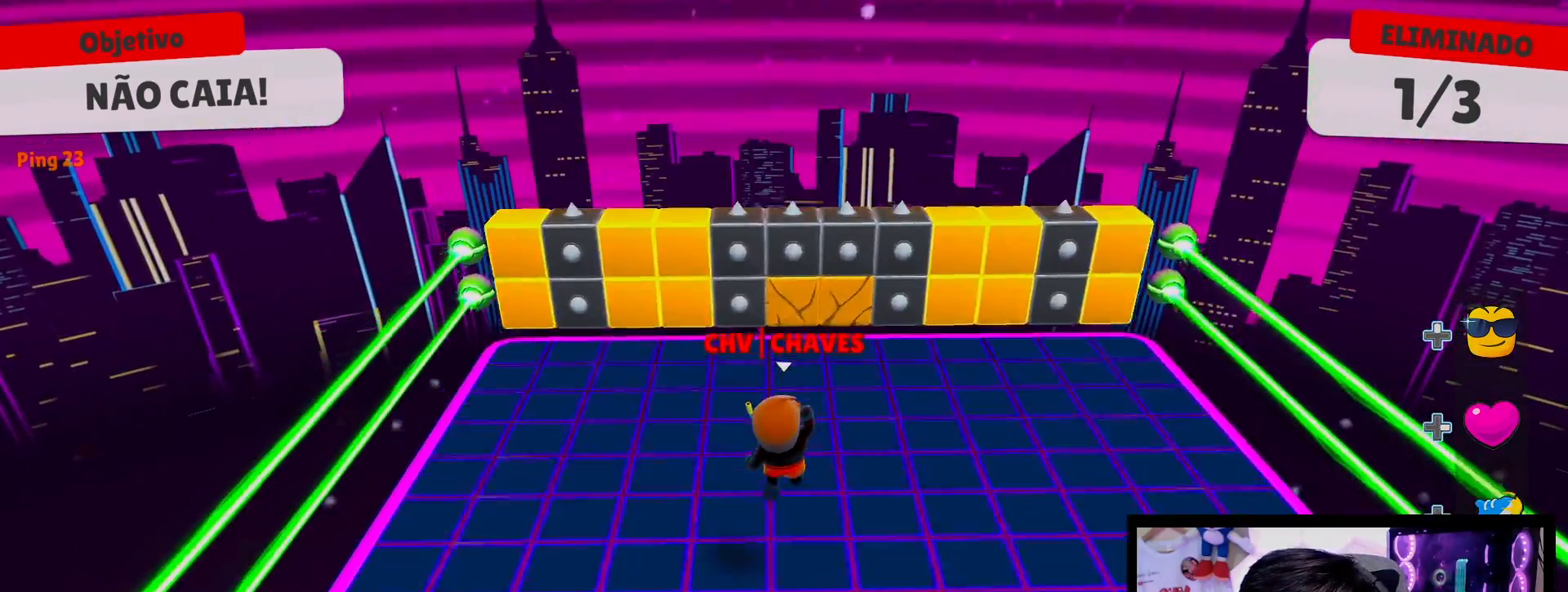
{"buttons": [], "left_stick": "down", "right_stick": "center", "events": [[283, "left_stick", "center"], [350, "left_stick", "down"]]}
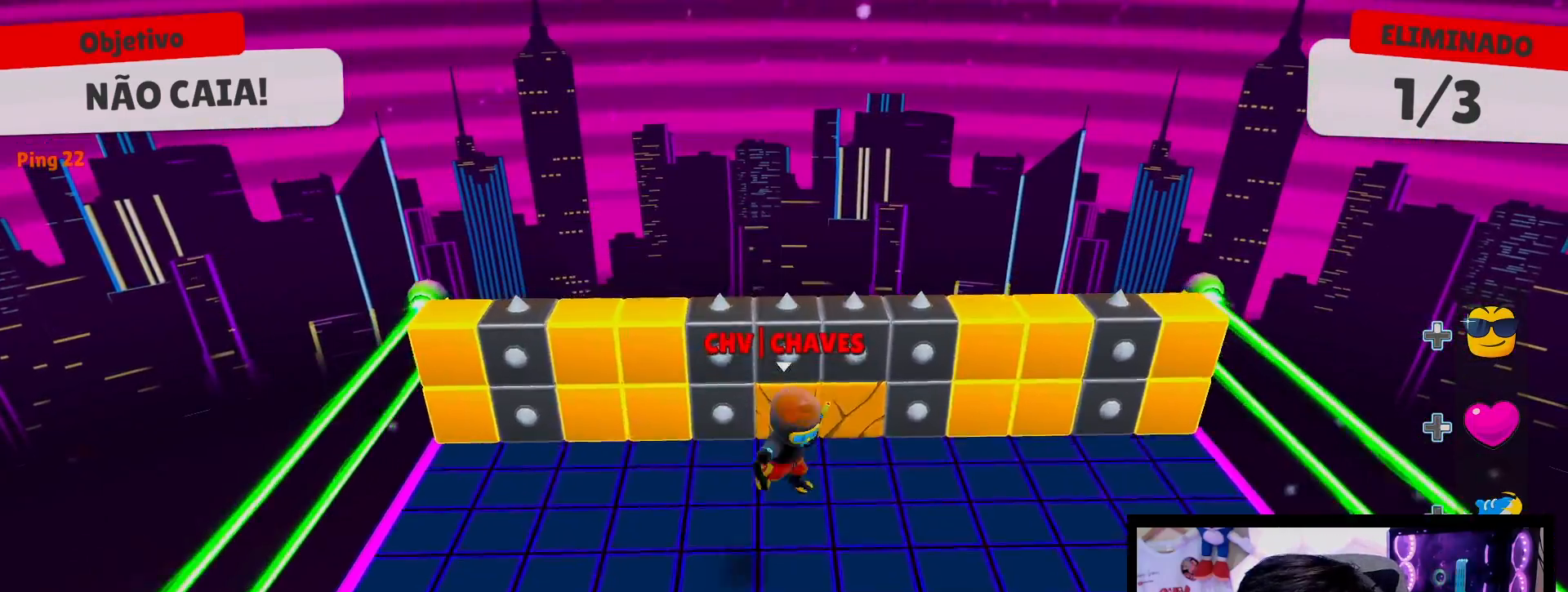
{"buttons": [], "left_stick": "up-right", "right_stick": "center", "events": [[283, "left_stick", "up-right"], [417, "A", "down"], [500, "A", "up"]]}
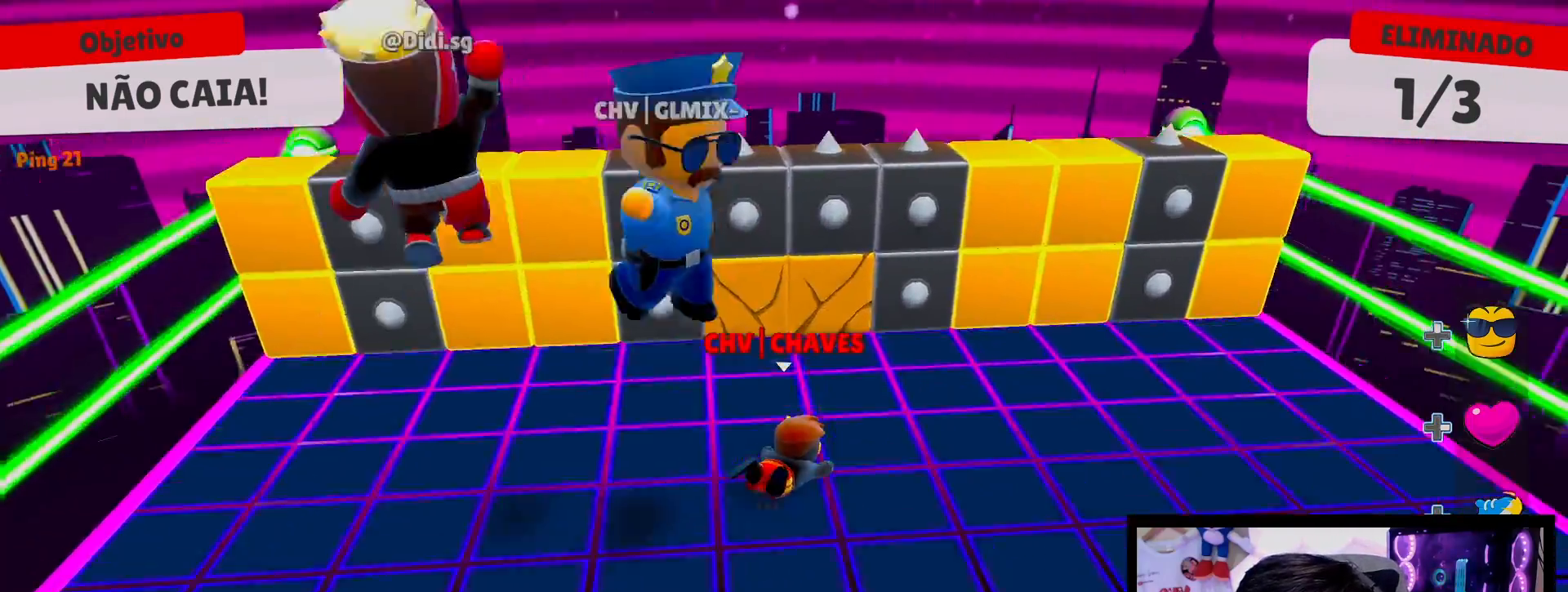
{"buttons": [], "left_stick": "left", "right_stick": "center", "events": [[83, "left_stick", "up"], [300, "left_stick", "left"]]}
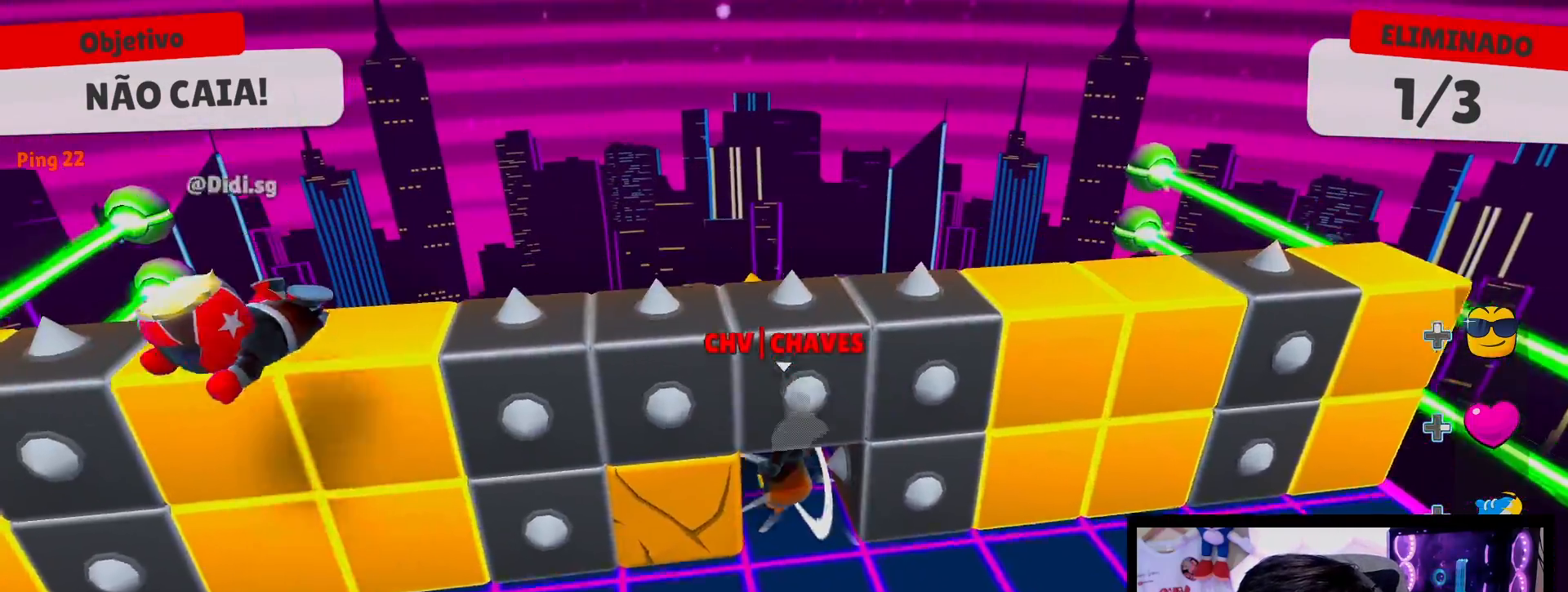
{"buttons": [], "left_stick": "center", "right_stick": "center", "events": [[17, "left_stick", "center"]]}
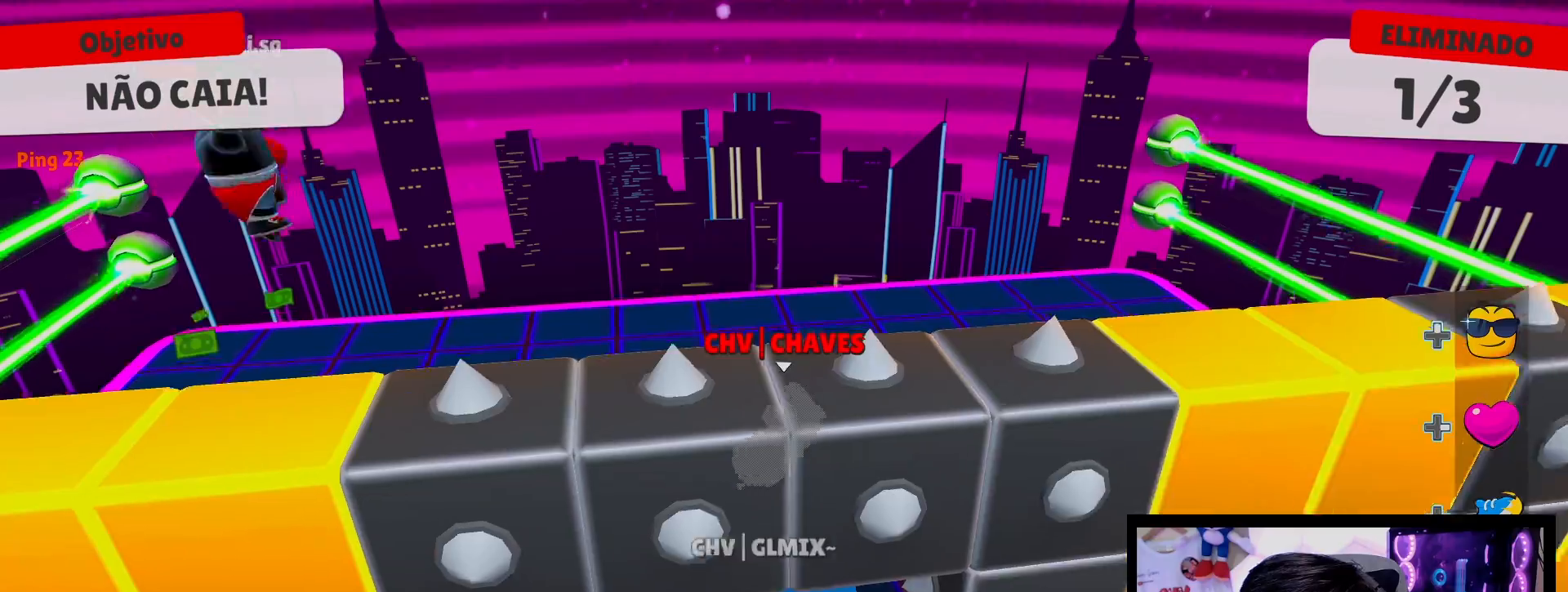
{"buttons": [], "left_stick": "down-left", "right_stick": "center", "events": [[50, "left_stick", "down"], [417, "left_stick", "down-left"]]}
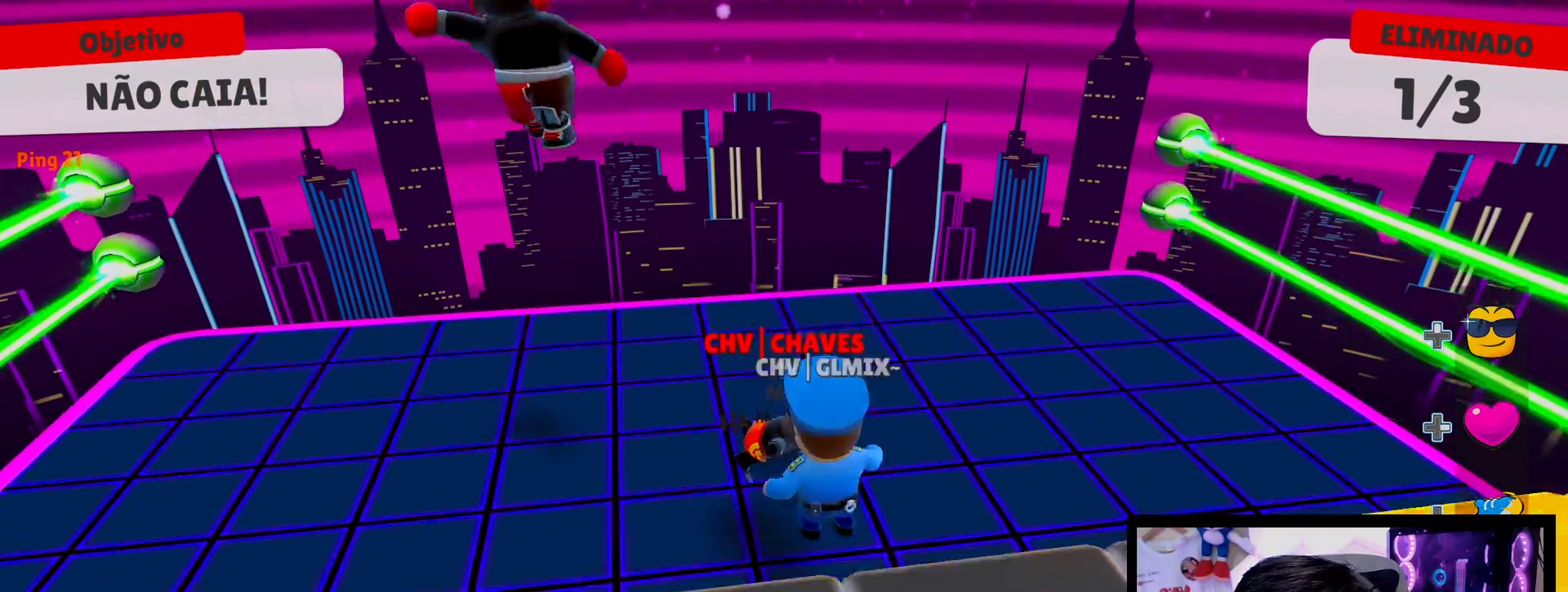
{"buttons": [], "left_stick": "down", "right_stick": "center", "events": [[17, "left_stick", "left"], [167, "left_stick", "center"], [217, "left_stick", "down"], [267, "A", "down"], [367, "A", "up"]]}
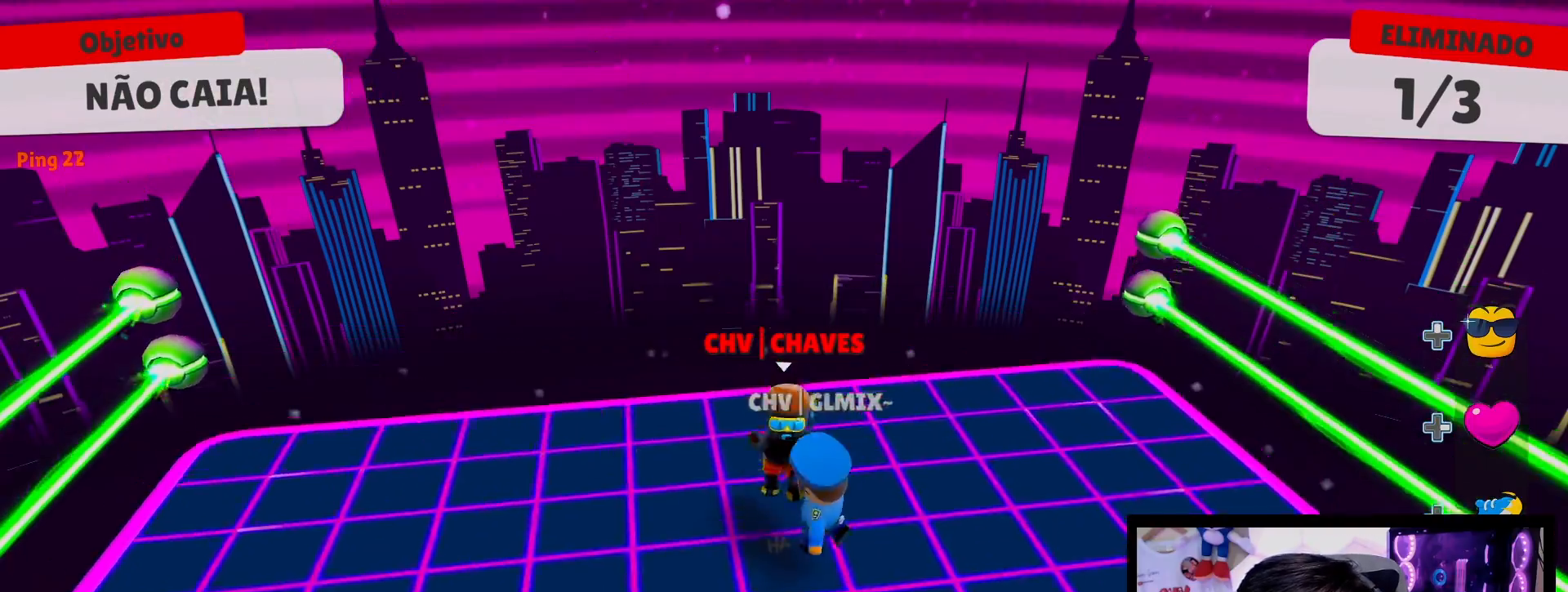
{"buttons": [], "left_stick": "up-right", "right_stick": "center", "events": [[17, "A", "down"], [117, "A", "up"], [367, "left_stick", "right"], [450, "left_stick", "up-right"]]}
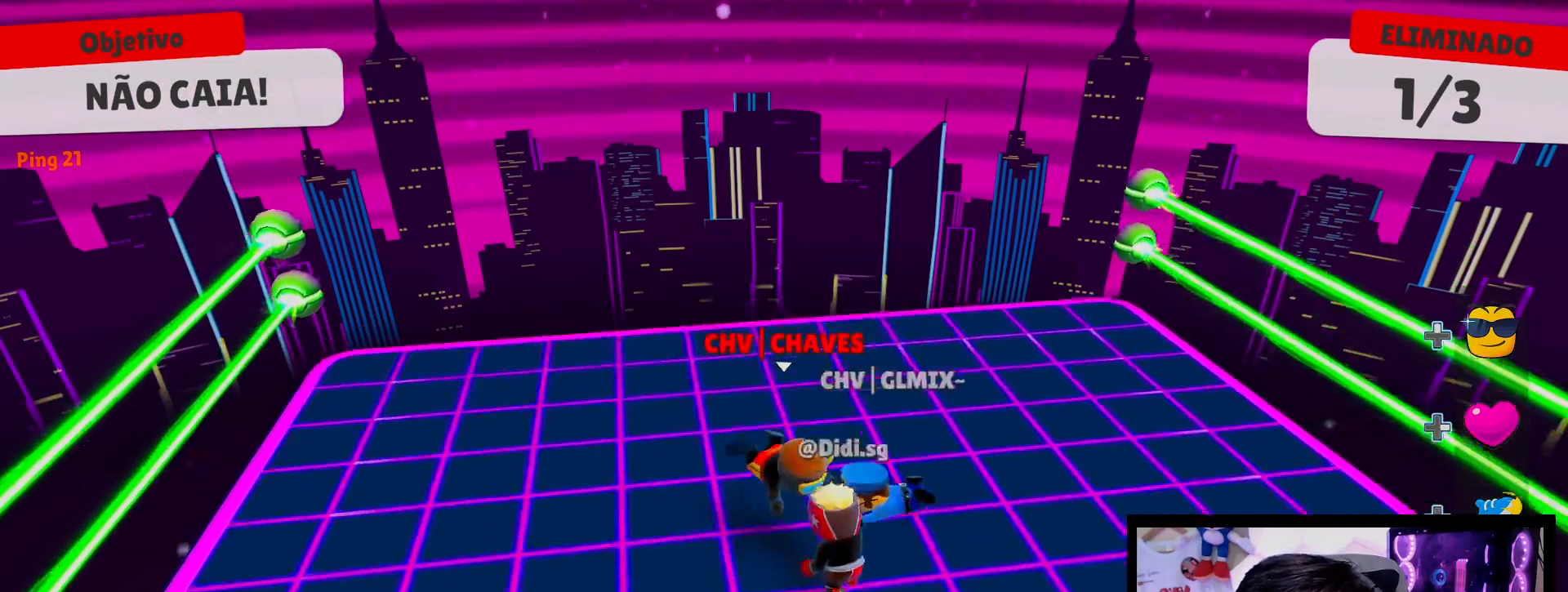
{"buttons": [], "left_stick": "down", "right_stick": "center", "events": [[167, "right_stick", "left"], [217, "left_stick", "left"], [267, "right_stick", "center"], [317, "left_stick", "down-left"], [467, "left_stick", "down"]]}
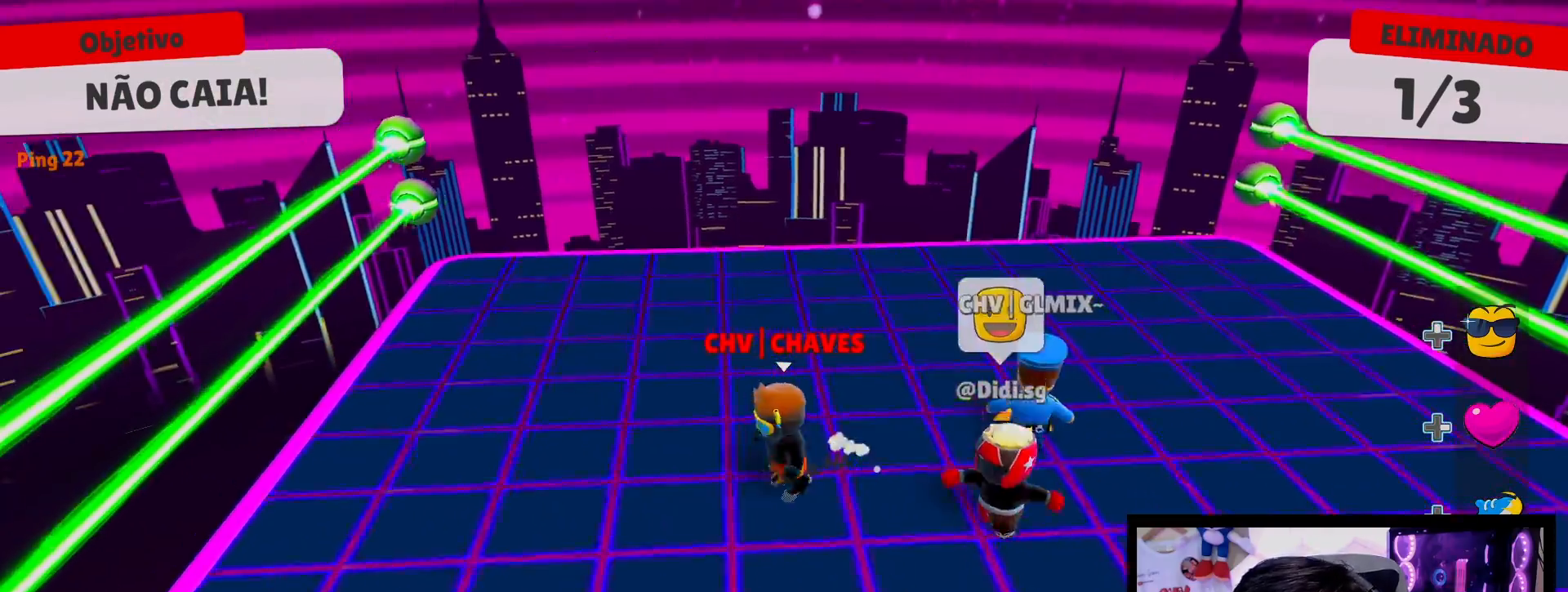
{"buttons": [], "left_stick": "down", "right_stick": "right", "events": [[133, "right_stick", "left"], [167, "left_stick", "down-right"], [267, "right_stick", "center"], [467, "left_stick", "down"], [500, "right_stick", "right"]]}
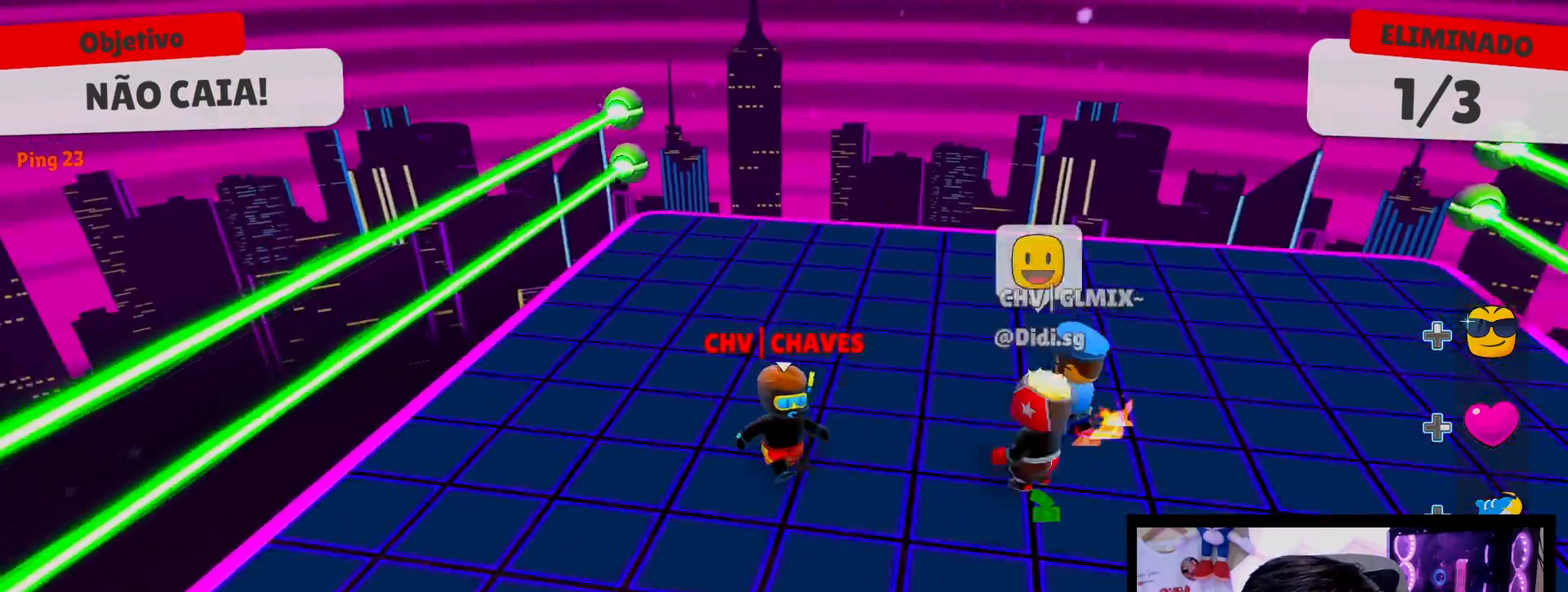
{"buttons": [], "left_stick": "up", "right_stick": "center", "events": [[100, "right_stick", "center"], [300, "left_stick", "right"], [317, "A", "down"], [400, "A", "up"], [417, "left_stick", "up"]]}
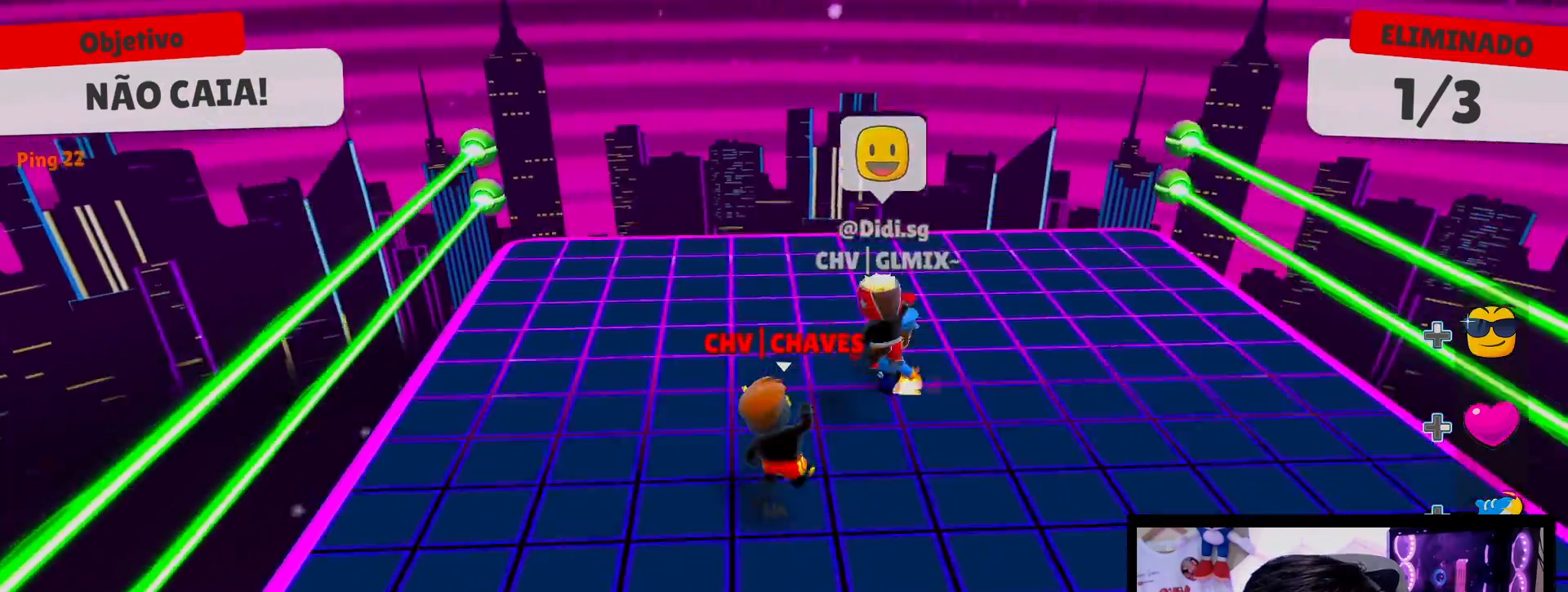
{"buttons": ["A"], "left_stick": "up", "right_stick": "center", "events": [[33, "left_stick", "left"], [200, "left_stick", "down"], [250, "left_stick", "right"], [300, "left_stick", "up-right"], [433, "left_stick", "up"], [467, "A", "down"]]}
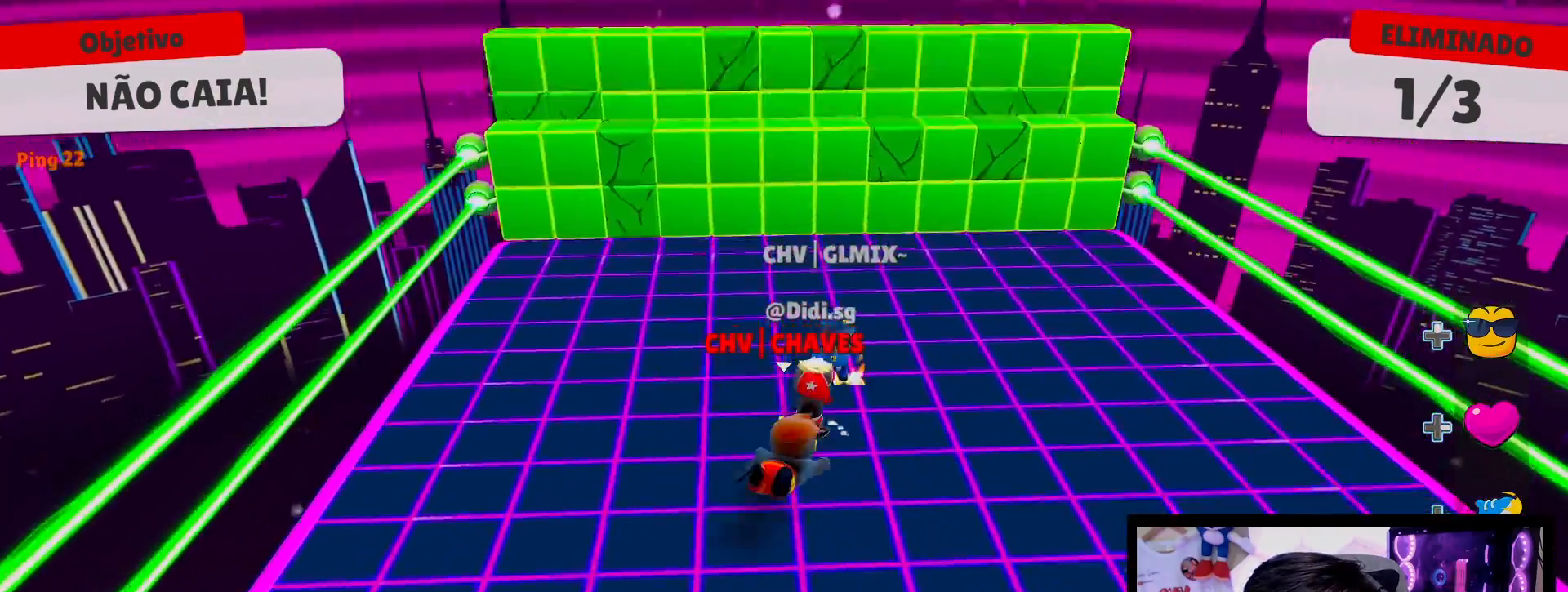
{"buttons": [], "left_stick": "down", "right_stick": "center", "events": [[67, "A", "up"], [83, "left_stick", "up-left"], [317, "left_stick", "down-left"], [417, "left_stick", "down"]]}
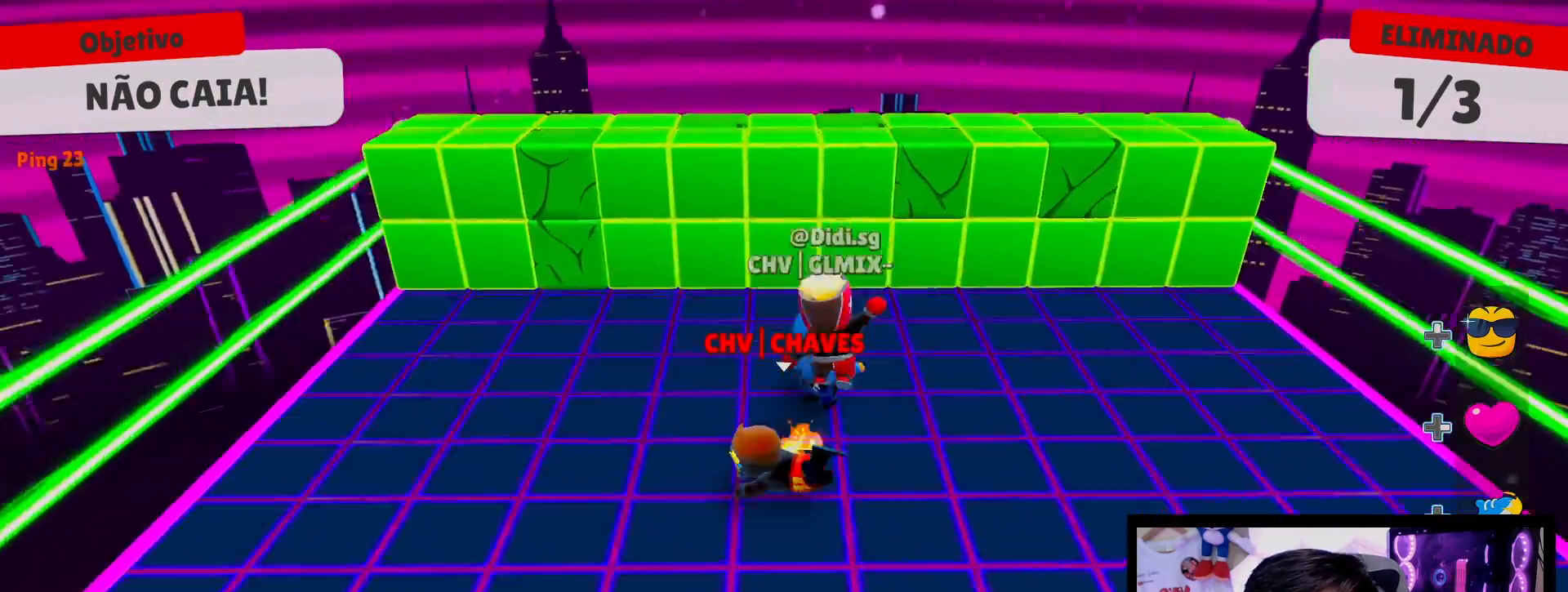
{"buttons": ["A"], "left_stick": "up-right", "right_stick": "center", "events": [[33, "left_stick", "down-right"], [133, "left_stick", "right"], [350, "left_stick", "up-right"], [467, "A", "down"]]}
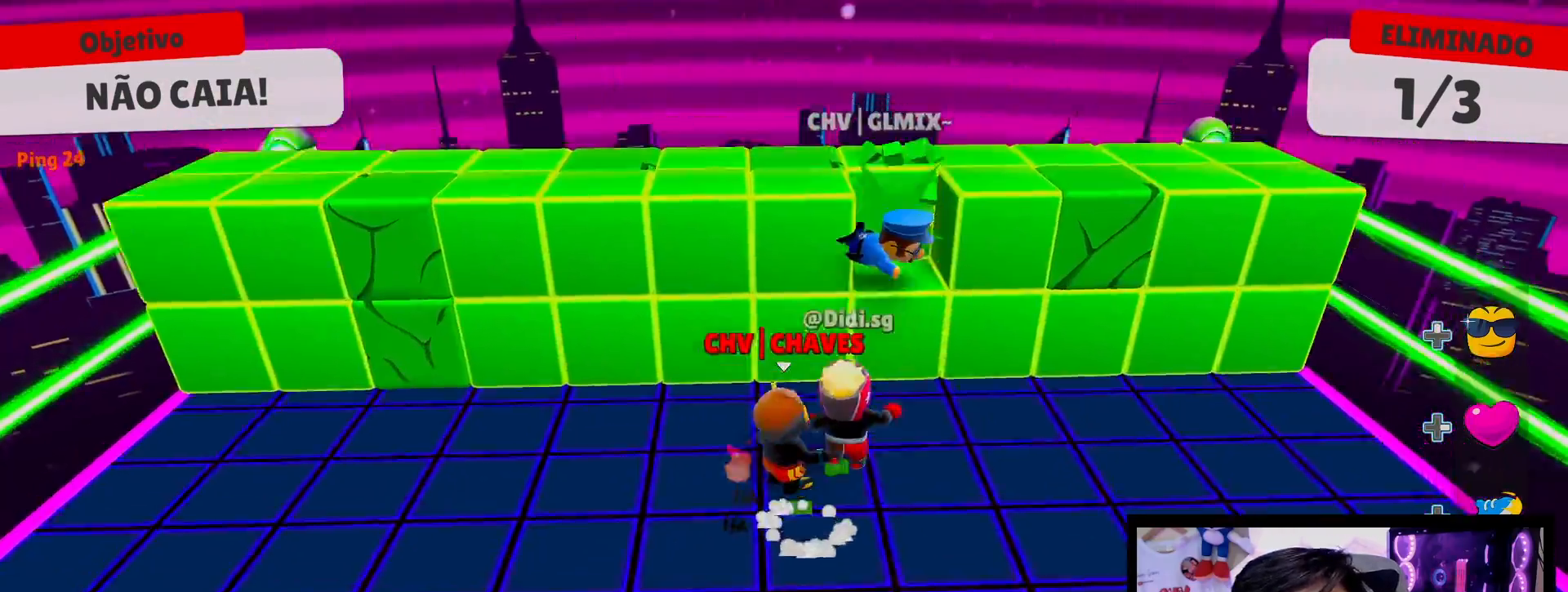
{"buttons": [], "left_stick": "down", "right_stick": "center", "events": [[100, "A", "up"], [433, "left_stick", "down"]]}
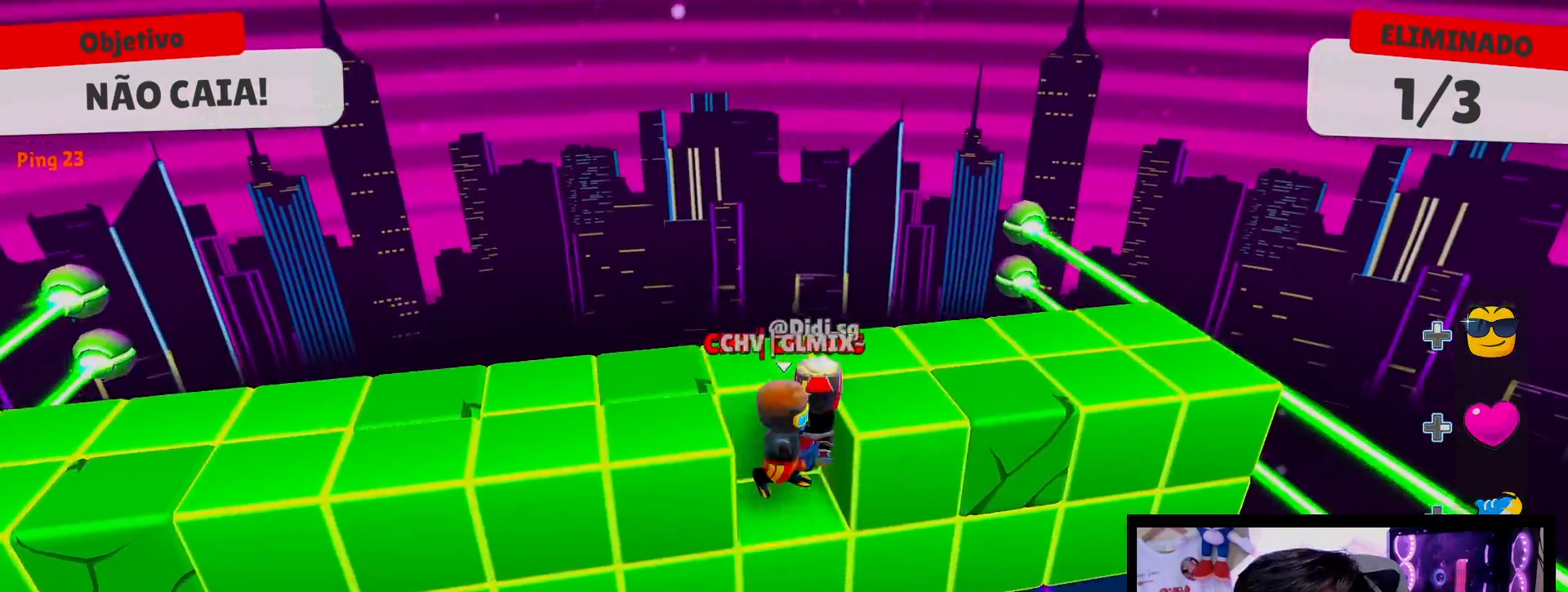
{"buttons": [], "left_stick": "left", "right_stick": "center", "events": [[183, "A", "down"], [183, "left_stick", "down-left"], [317, "A", "up"], [333, "left_stick", "left"]]}
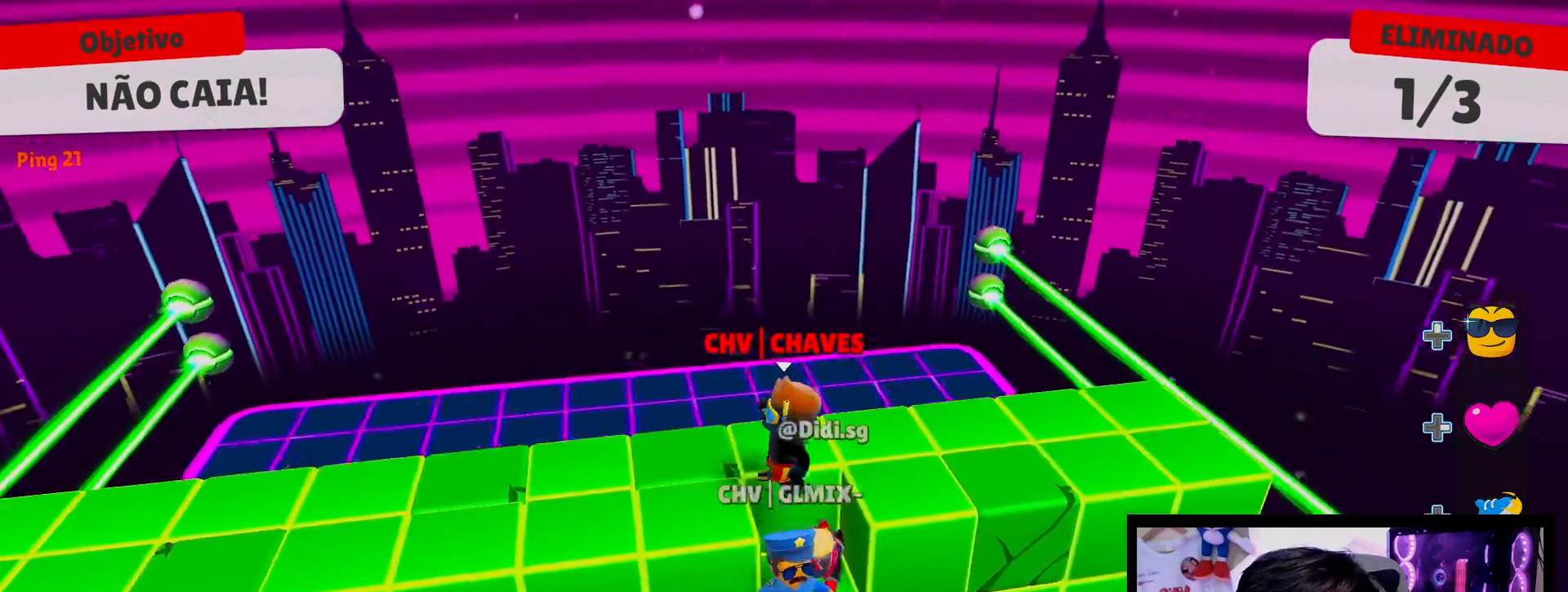
{"buttons": [], "left_stick": "down-left", "right_stick": "center", "events": [[50, "left_stick", "right"], [183, "left_stick", "up-right"], [367, "left_stick", "up-left"], [467, "left_stick", "down-left"]]}
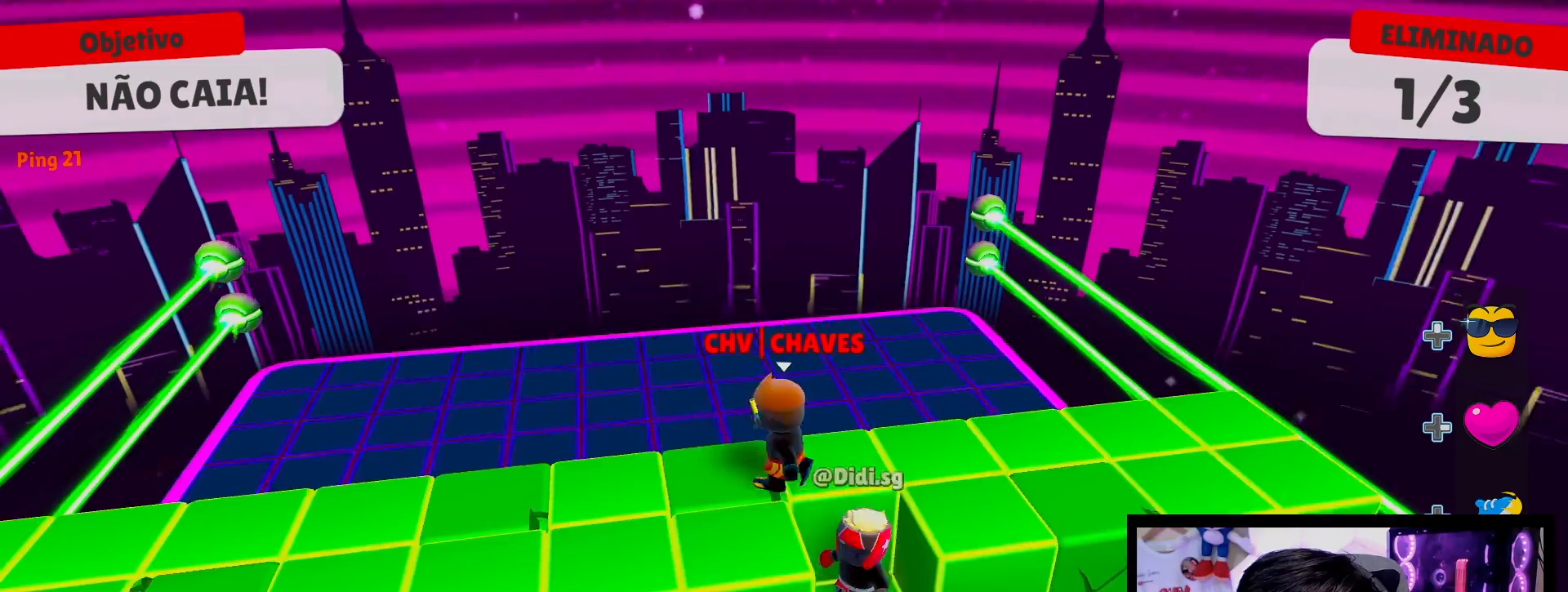
{"buttons": ["A"], "left_stick": "right", "right_stick": "center", "events": [[67, "left_stick", "down-right"], [367, "left_stick", "down-left"], [467, "A", "down"], [483, "left_stick", "right"]]}
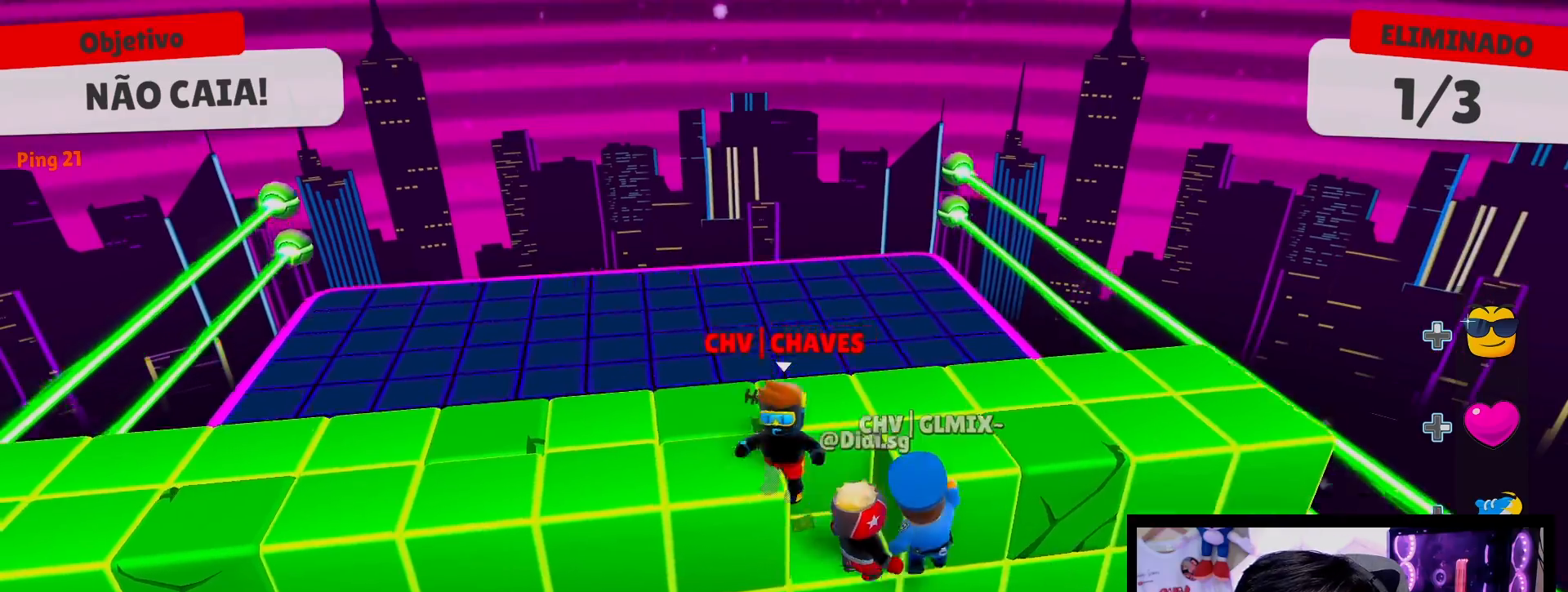
{"buttons": [], "left_stick": "down", "right_stick": "center", "events": [[117, "A", "up"], [117, "left_stick", "up"], [283, "left_stick", "left"], [367, "left_stick", "down"]]}